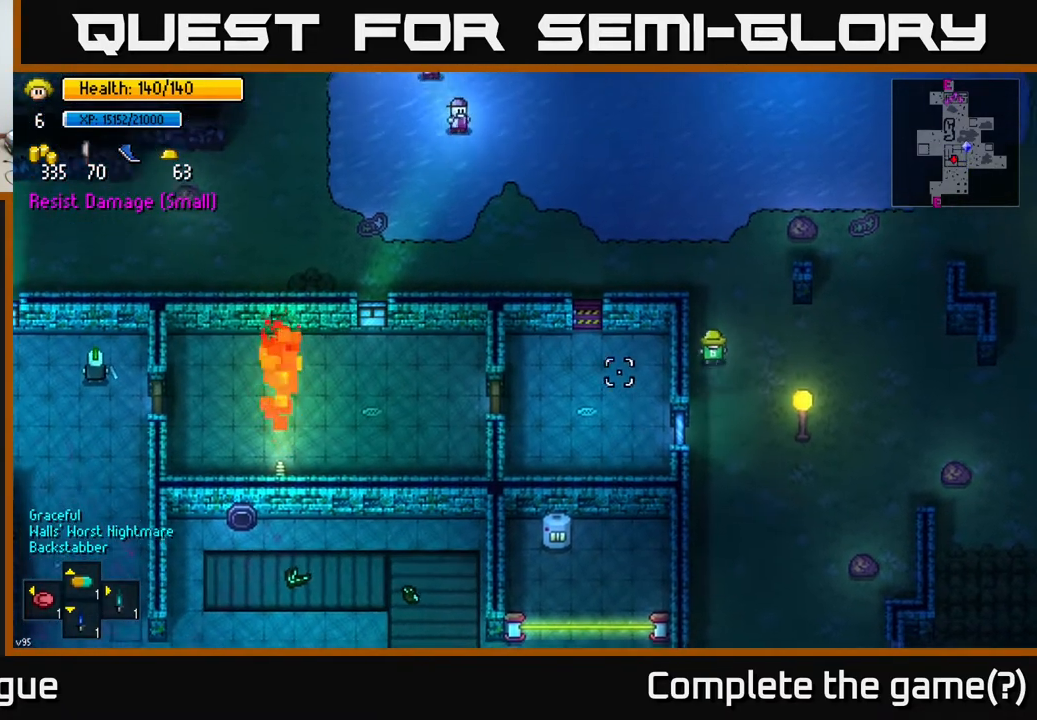
Gameplay with a controller (Xbox layout); each line is a JSON object with the inputs held at the frame after it. "events" lists button and stick changes between this image and that frame as [ms after this image, input, new state], when the widget could be followed in between.
{"buttons": [], "left_stick": "left", "right_stick": "left", "events": [[183, "left_stick", "up-left"], [367, "left_stick", "left"]]}
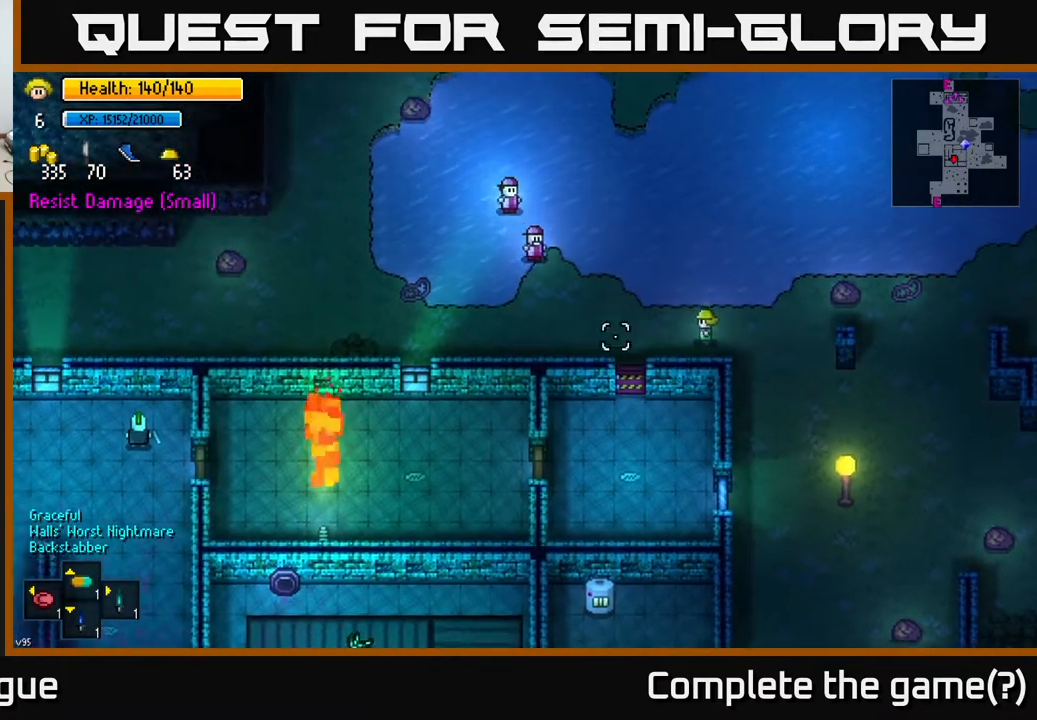
{"buttons": [], "left_stick": "center", "right_stick": "center", "events": [[117, "right_stick", "center"], [200, "left_stick", "center"], [350, "A", "down"], [433, "A", "up"]]}
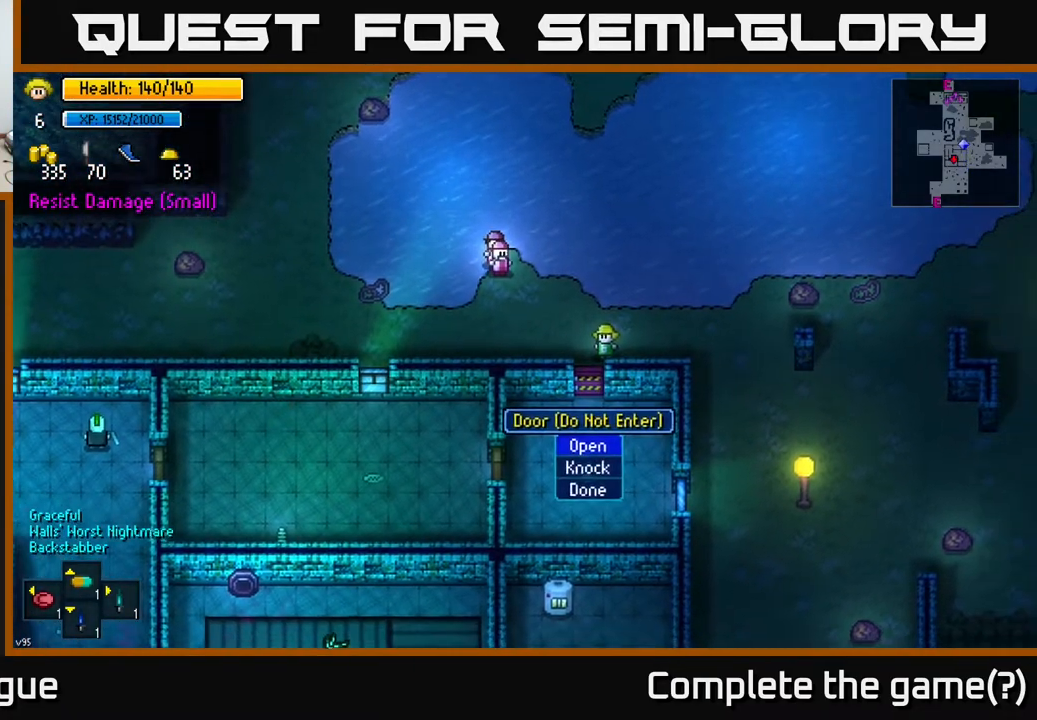
{"buttons": [], "left_stick": "down", "right_stick": "center", "events": [[217, "A", "down"], [300, "A", "up"], [400, "left_stick", "down"]]}
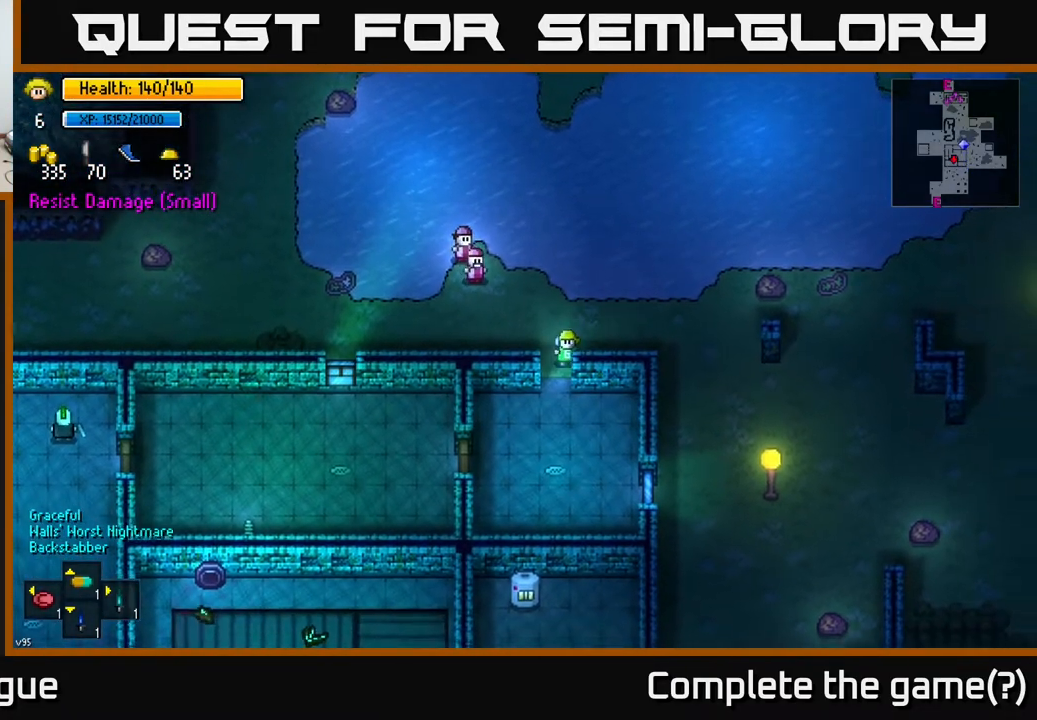
{"buttons": [], "left_stick": "left", "right_stick": "center", "events": [[267, "A", "down"], [317, "left_stick", "left"], [400, "A", "up"]]}
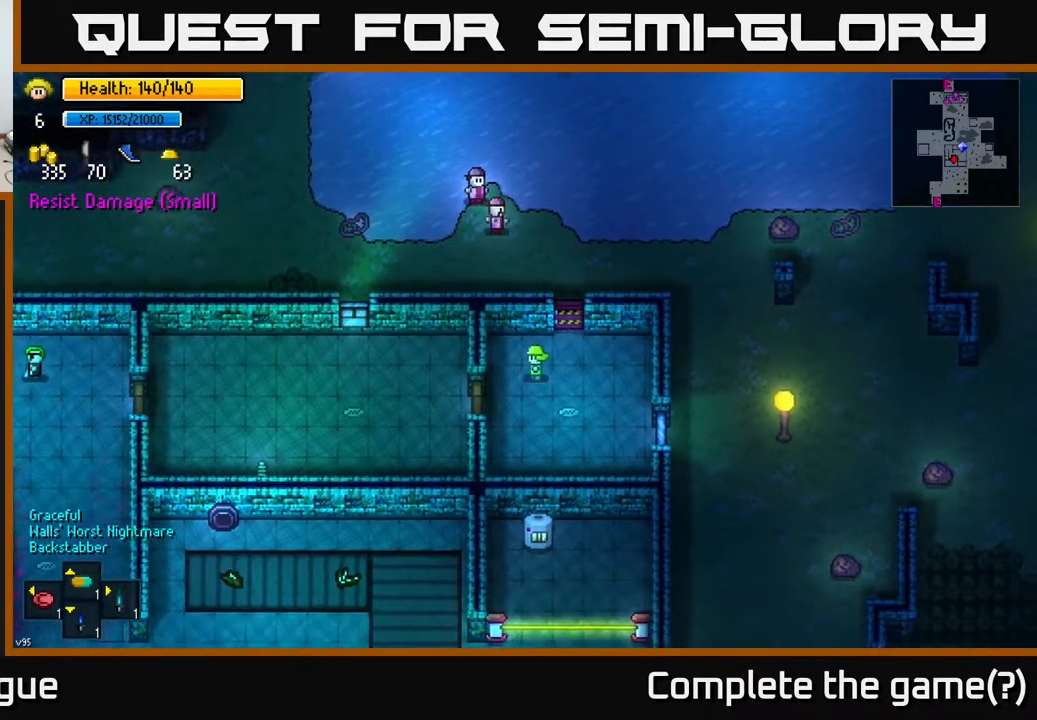
{"buttons": [], "left_stick": "left", "right_stick": "center", "events": [[67, "left_stick", "down-left"], [183, "A", "down"], [183, "left_stick", "left"], [300, "A", "up"], [300, "left_stick", "center"], [367, "left_stick", "left"]]}
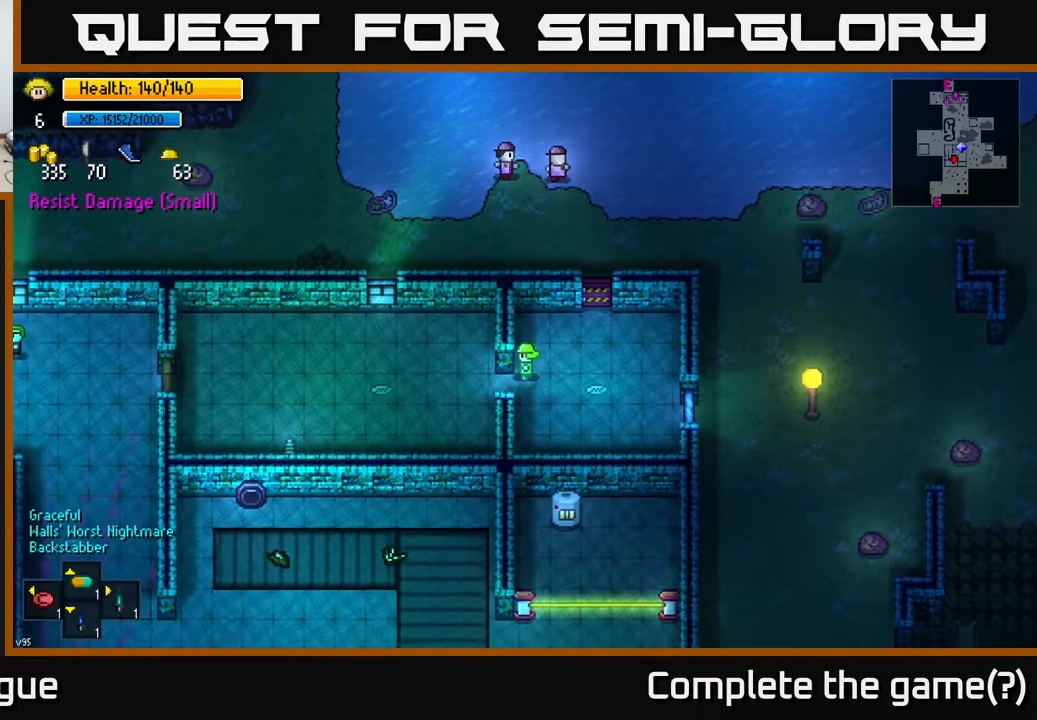
{"buttons": [], "left_stick": "center", "right_stick": "center", "events": [[167, "left_stick", "center"], [200, "A", "down"], [217, "left_stick", "down-left"], [317, "A", "up"], [383, "left_stick", "center"]]}
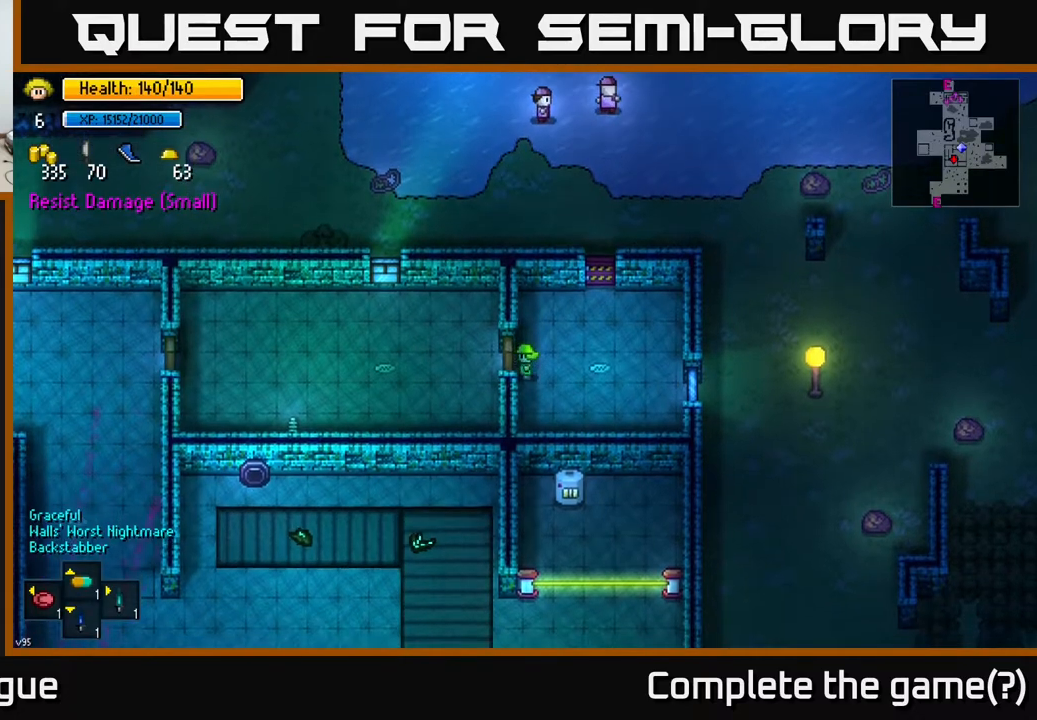
{"buttons": ["A"], "left_stick": "down", "right_stick": "center", "events": [[17, "A", "down"], [150, "left_stick", "left"], [167, "A", "up"], [400, "A", "down"], [417, "left_stick", "down"]]}
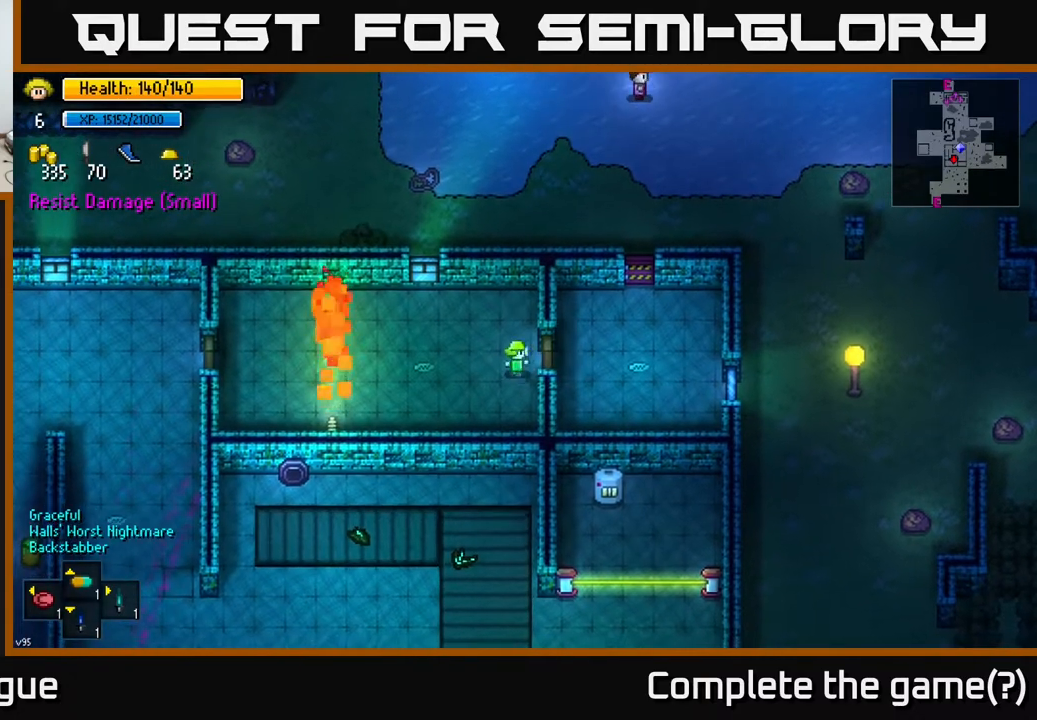
{"buttons": [], "left_stick": "left", "right_stick": "left", "events": [[33, "A", "up"], [167, "left_stick", "left"], [300, "right_stick", "left"]]}
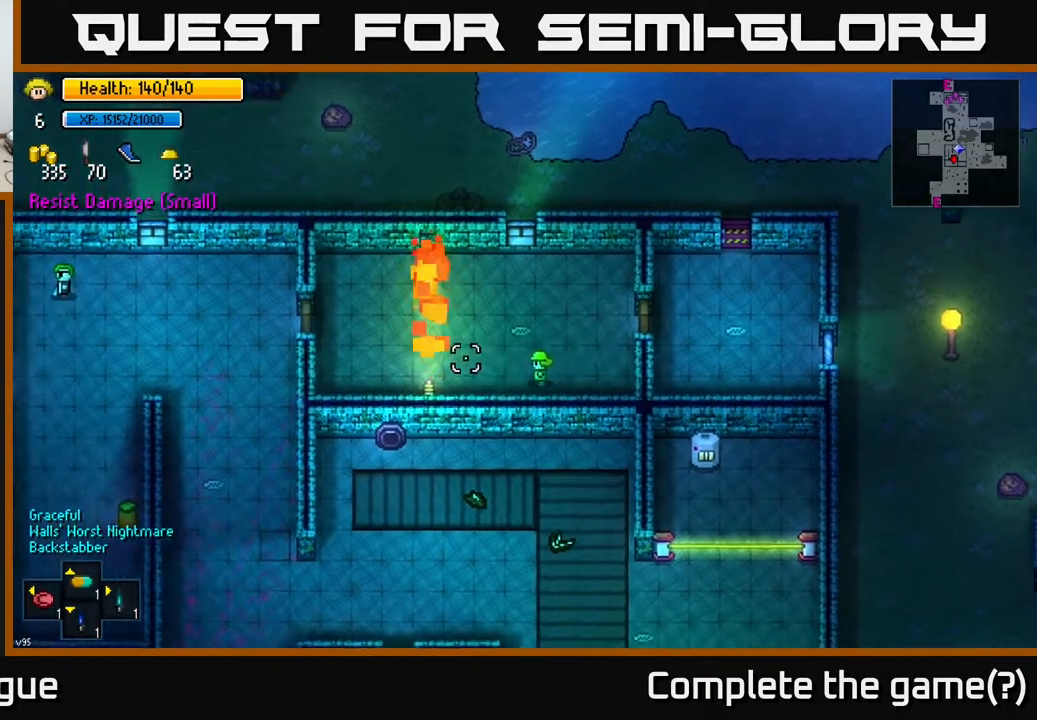
{"buttons": [], "left_stick": "center", "right_stick": "left", "events": [[167, "left_stick", "center"]]}
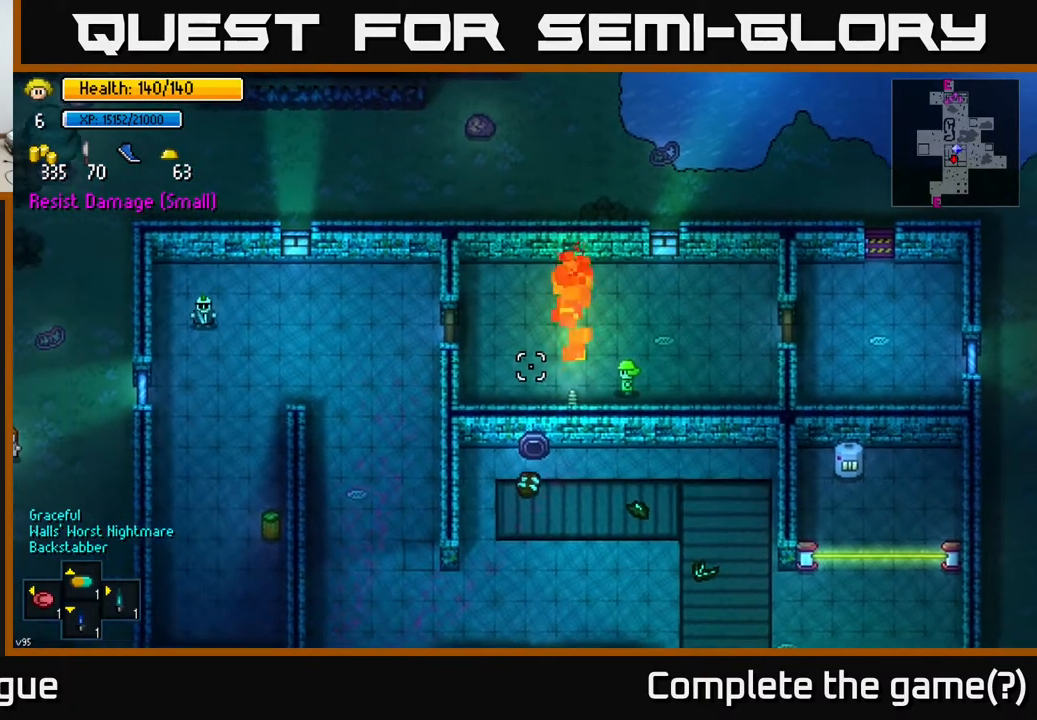
{"buttons": [], "left_stick": "left", "right_stick": "left", "events": [[383, "left_stick", "left"]]}
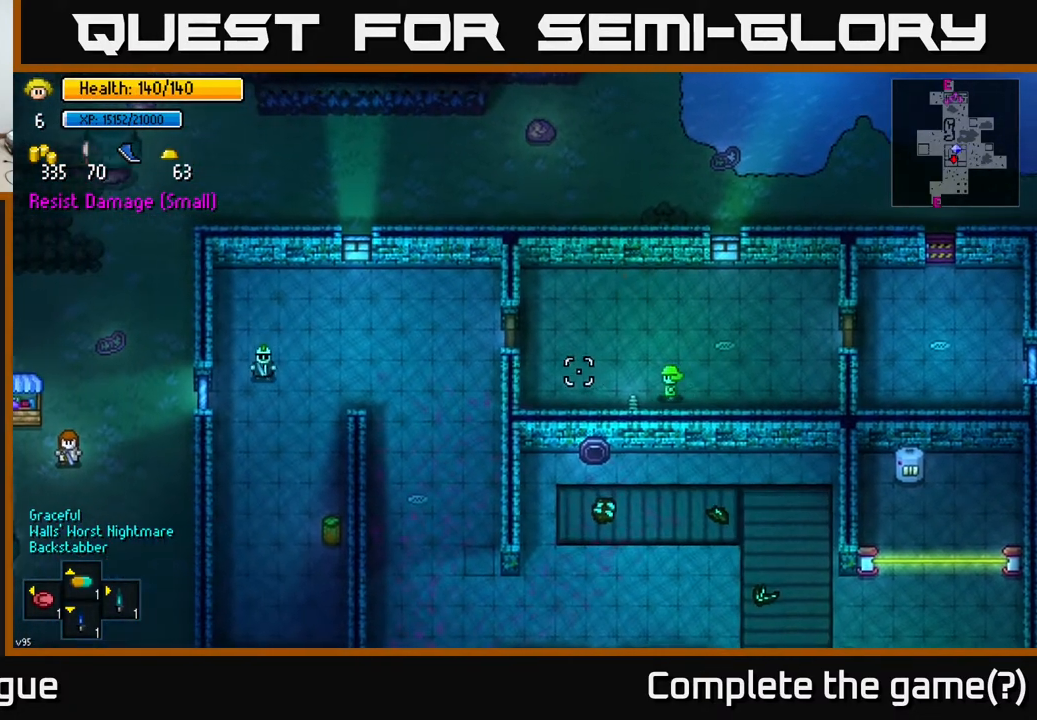
{"buttons": [], "left_stick": "left", "right_stick": "center", "events": [[67, "left_stick", "up-left"], [233, "right_stick", "center"], [467, "left_stick", "left"]]}
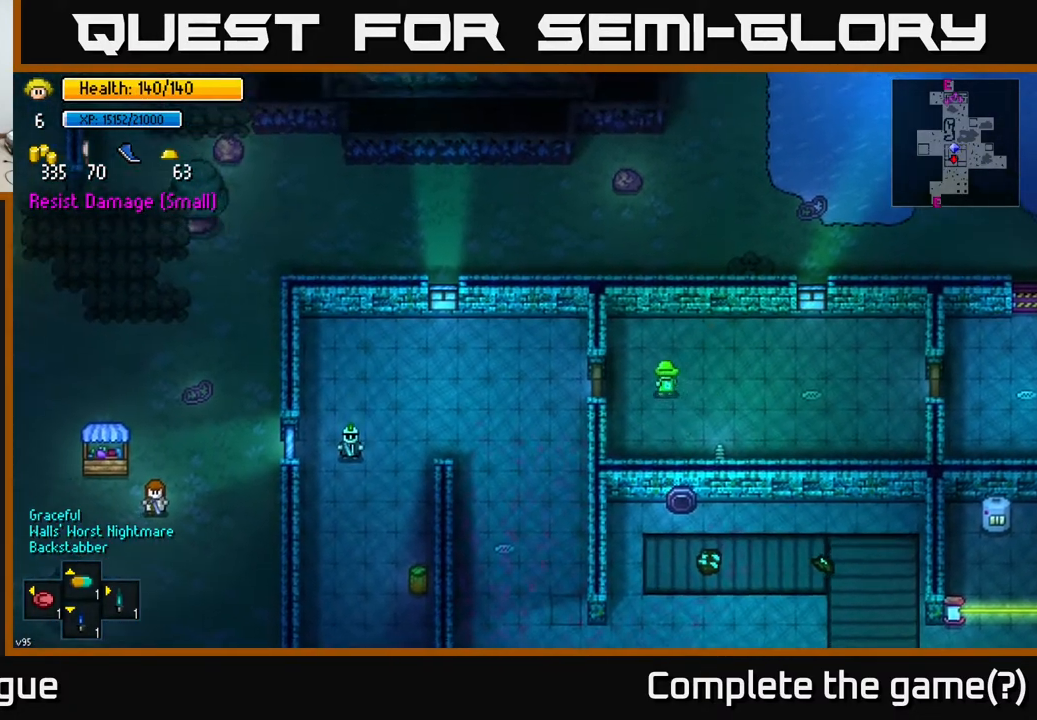
{"buttons": [], "left_stick": "center", "right_stick": "center", "events": [[217, "left_stick", "center"], [233, "A", "down"], [383, "A", "up"]]}
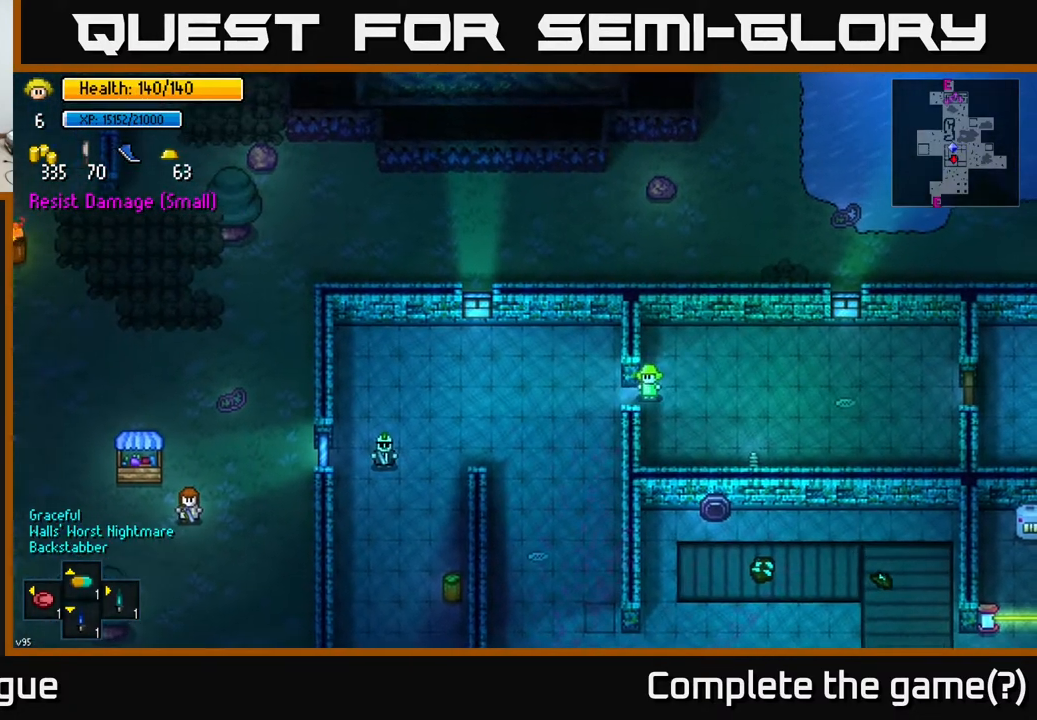
{"buttons": [], "left_stick": "left", "right_stick": "center", "events": [[83, "left_stick", "left"], [383, "A", "down"], [467, "A", "up"]]}
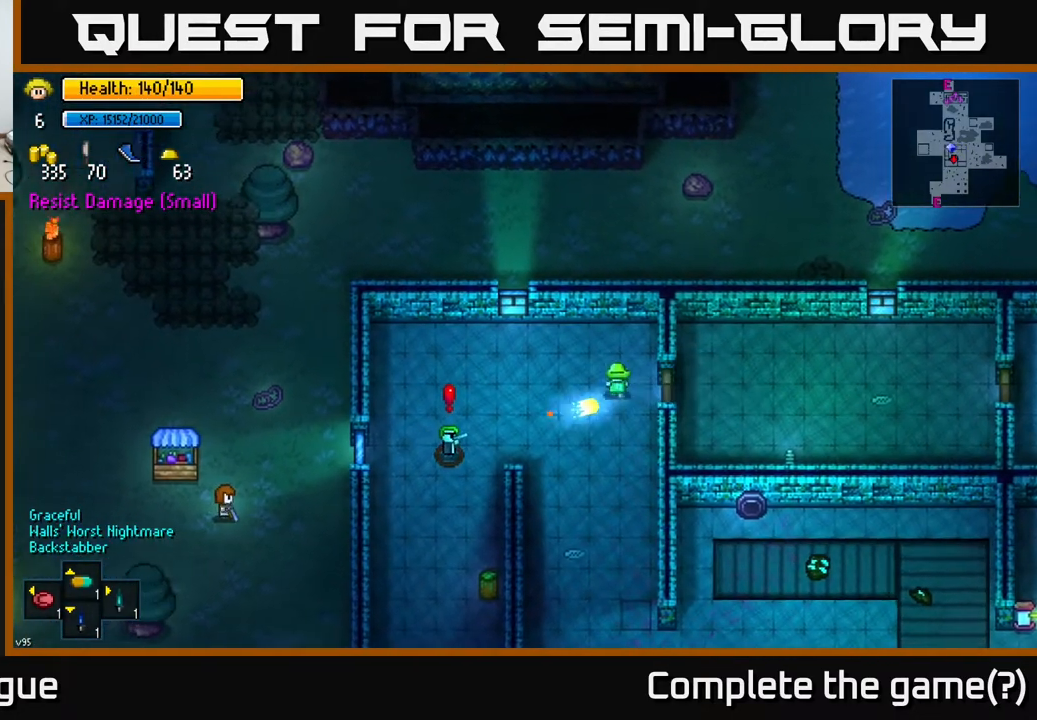
{"buttons": [], "left_stick": "up-right", "right_stick": "down-left", "events": [[167, "left_stick", "up"], [317, "left_stick", "up-left"], [433, "left_stick", "up"], [450, "right_stick", "down-left"], [483, "left_stick", "up-right"]]}
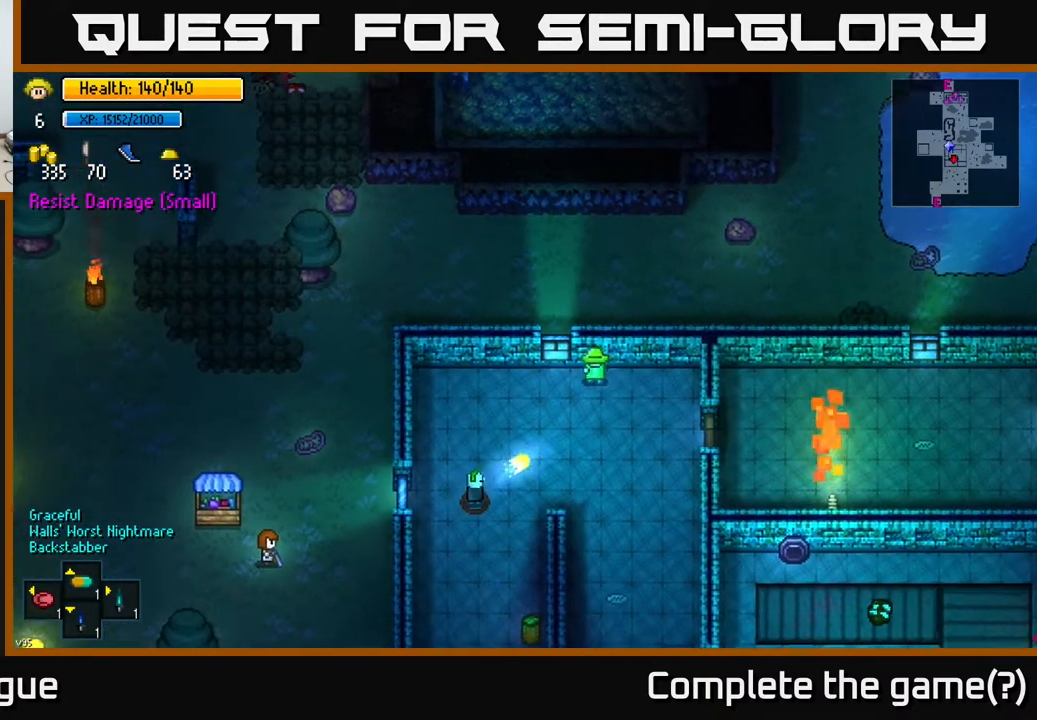
{"buttons": [], "left_stick": "down-right", "right_stick": "center", "events": [[17, "left_stick", "right"], [17, "right_stick", "down-right"], [350, "left_stick", "down-right"], [450, "right_stick", "center"]]}
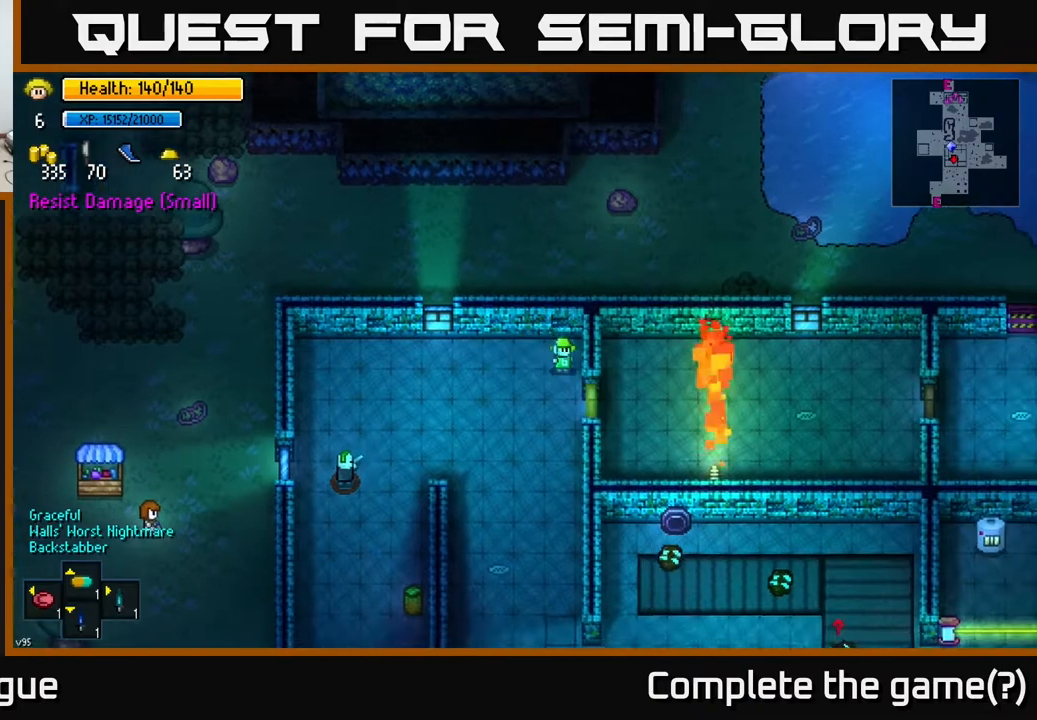
{"buttons": ["A"], "left_stick": "down", "right_stick": "center", "events": [[150, "A", "down"], [183, "left_stick", "right"], [283, "A", "up"], [483, "A", "down"], [500, "left_stick", "down"]]}
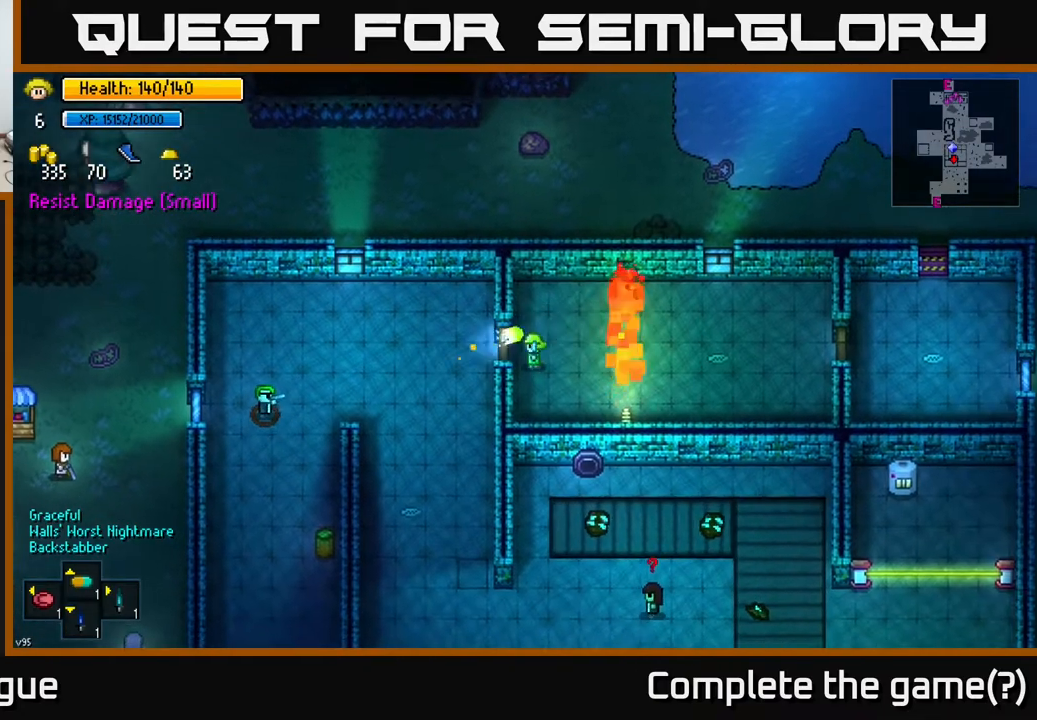
{"buttons": [], "left_stick": "center", "right_stick": "up", "events": [[117, "A", "up"], [283, "left_stick", "center"], [333, "right_stick", "up"]]}
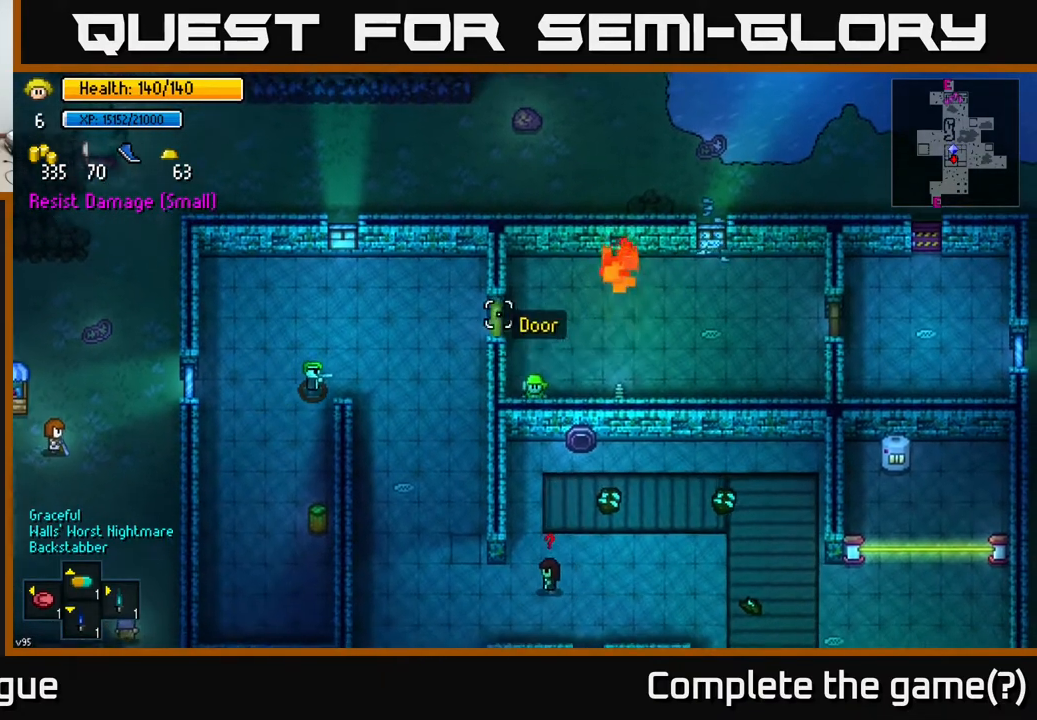
{"buttons": ["R1"], "left_stick": "center", "right_stick": "up", "events": [[17, "R1", "down"], [100, "R1", "up"], [433, "R1", "down"]]}
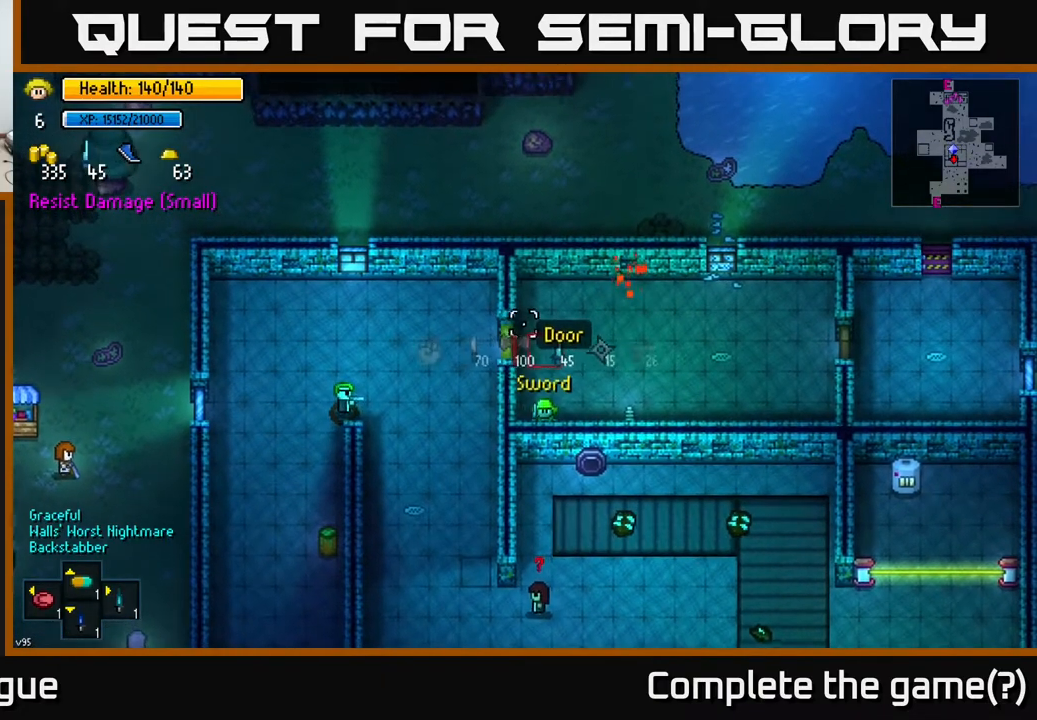
{"buttons": [], "left_stick": "center", "right_stick": "up", "events": [[50, "R1", "up"], [283, "R1", "down"], [350, "R1", "up"]]}
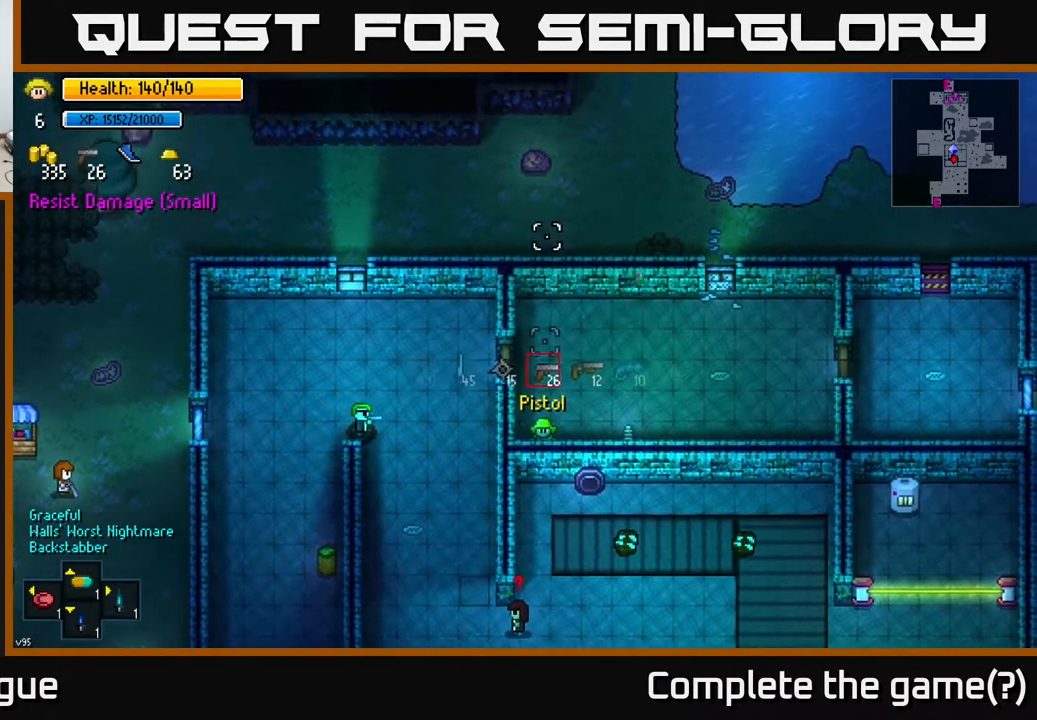
{"buttons": [], "left_stick": "center", "right_stick": "up", "events": [[400, "R1", "down"], [483, "R1", "up"]]}
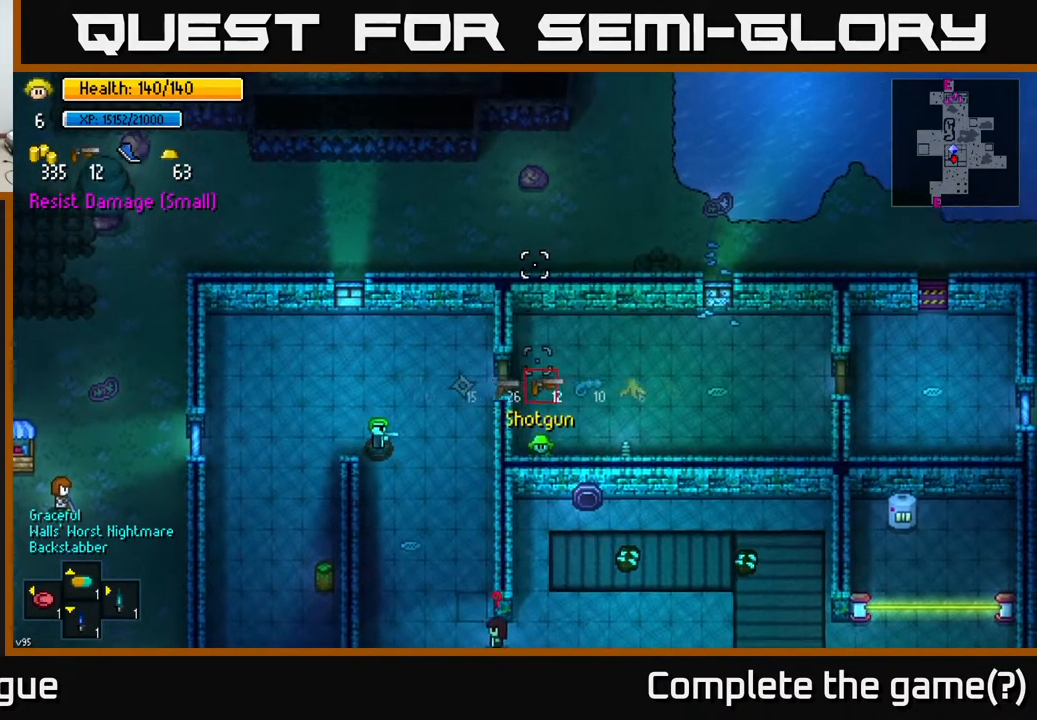
{"buttons": [], "left_stick": "right", "right_stick": "up", "events": [[417, "left_stick", "right"]]}
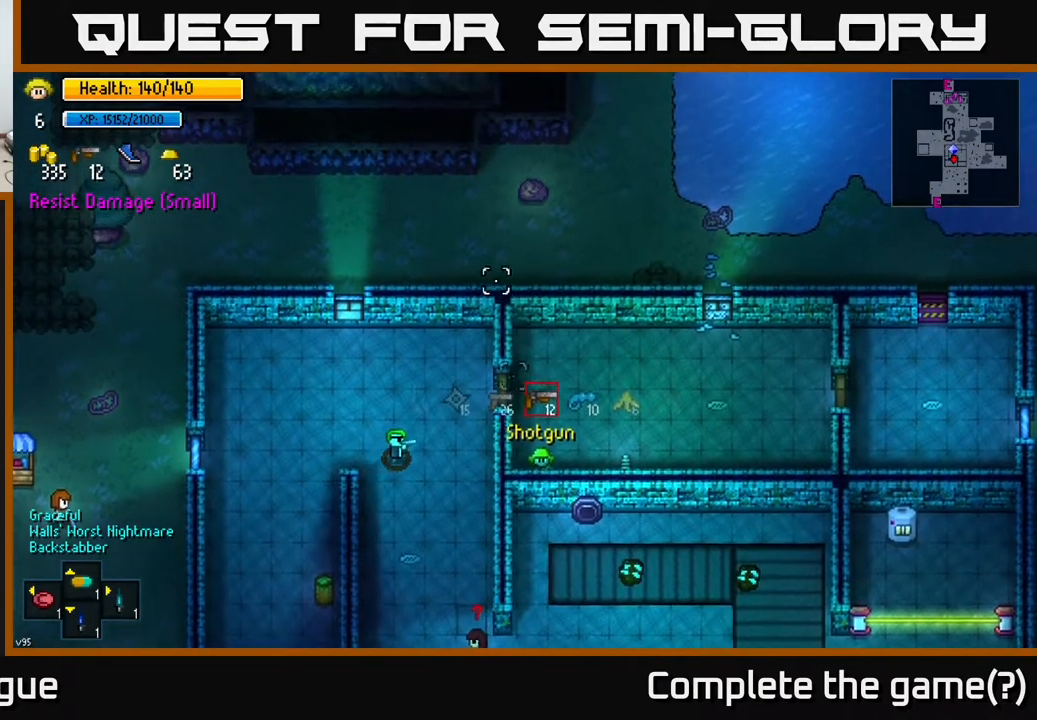
{"buttons": [], "left_stick": "center", "right_stick": "up-left", "events": [[33, "left_stick", "center"], [100, "right_stick", "up-left"], [317, "left_stick", "up"], [483, "left_stick", "center"]]}
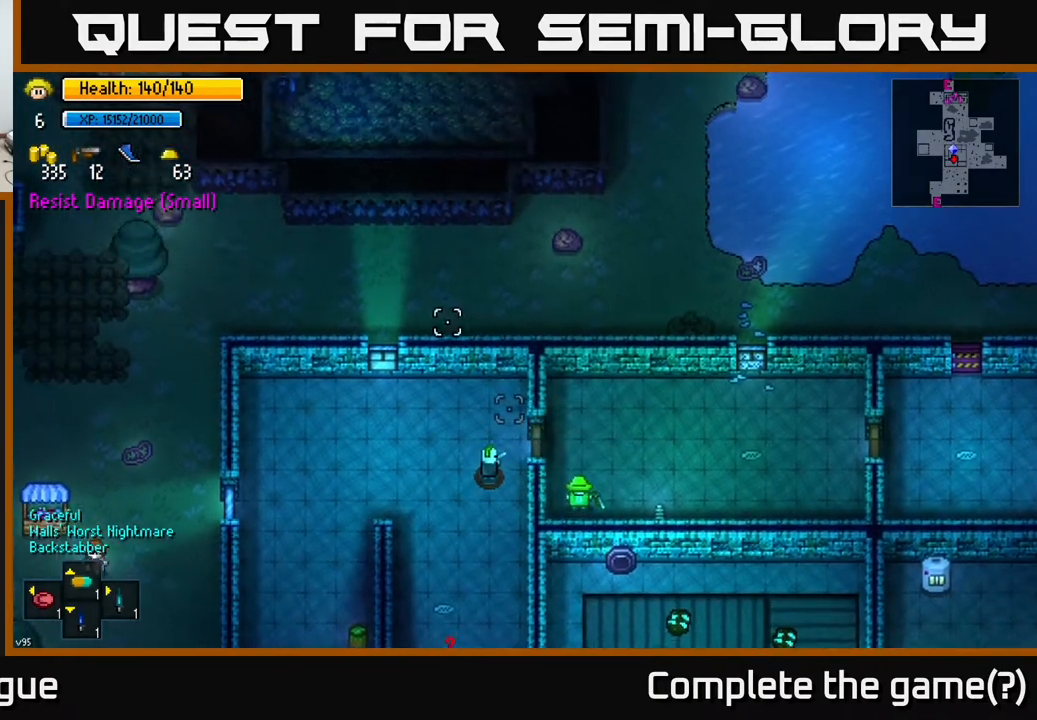
{"buttons": [], "left_stick": "down", "right_stick": "up-left", "events": [[317, "R2", "down"], [367, "left_stick", "down"], [383, "R2", "up"]]}
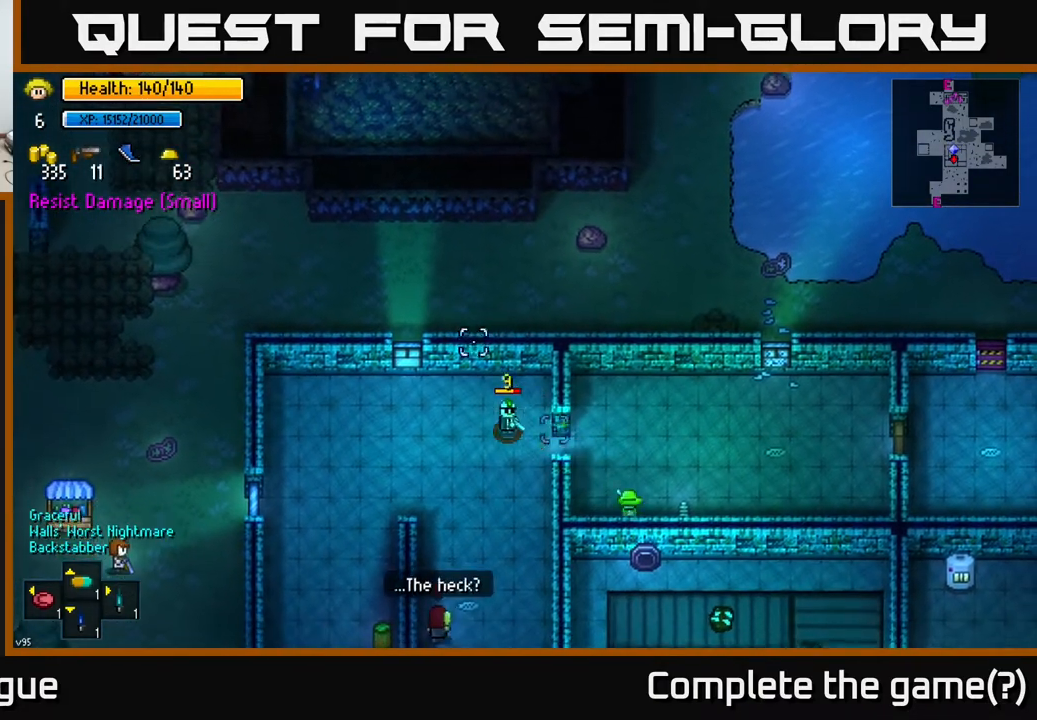
{"buttons": [], "left_stick": "center", "right_stick": "up-left", "events": [[67, "left_stick", "center"], [167, "left_stick", "left"], [300, "left_stick", "center"]]}
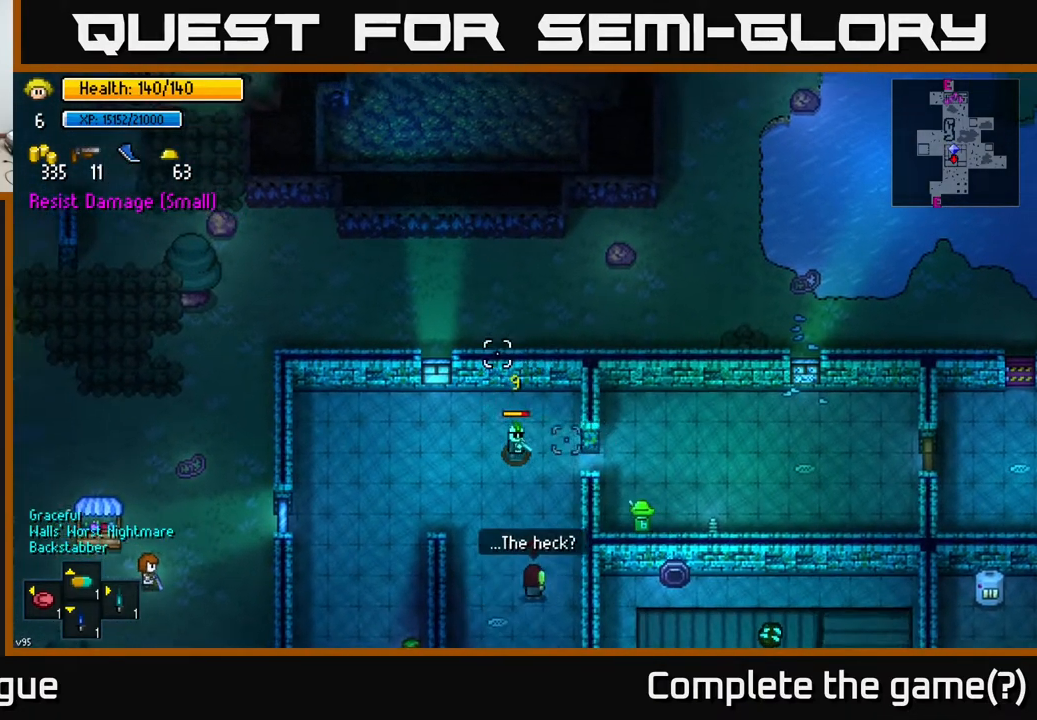
{"buttons": ["R2"], "left_stick": "right", "right_stick": "left", "events": [[67, "left_stick", "up"], [200, "right_stick", "left"], [283, "left_stick", "up-left"], [417, "R2", "down"], [433, "left_stick", "right"]]}
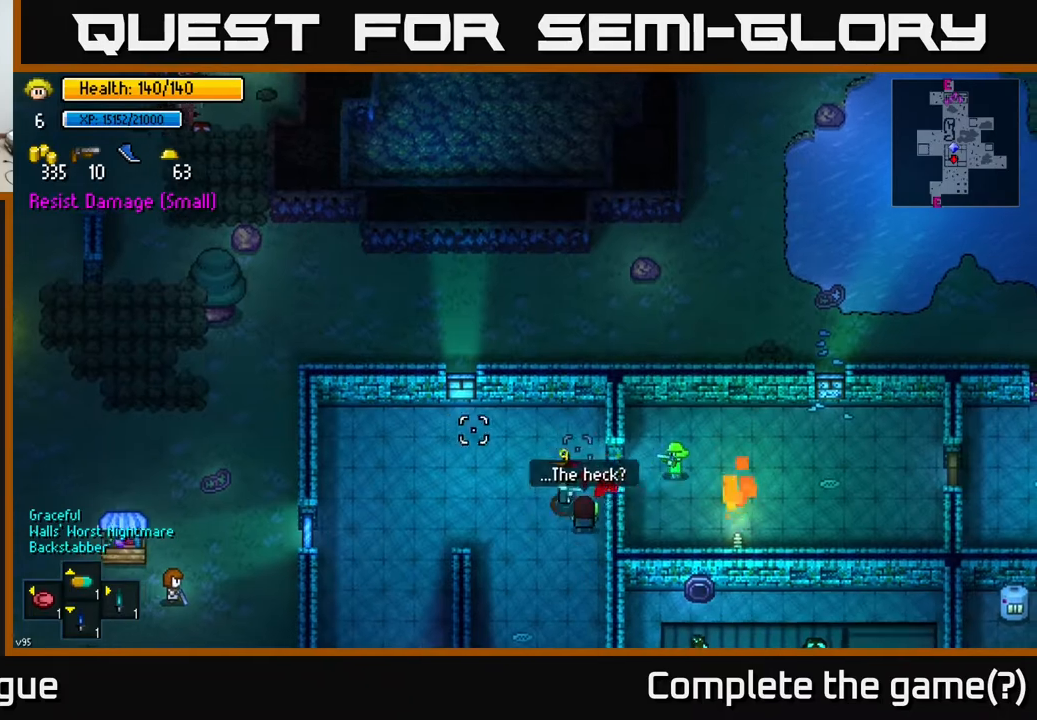
{"buttons": ["R2"], "left_stick": "left", "right_stick": "left", "events": [[17, "R2", "up"], [100, "left_stick", "down-left"], [333, "left_stick", "center"], [433, "left_stick", "left"], [467, "R2", "down"]]}
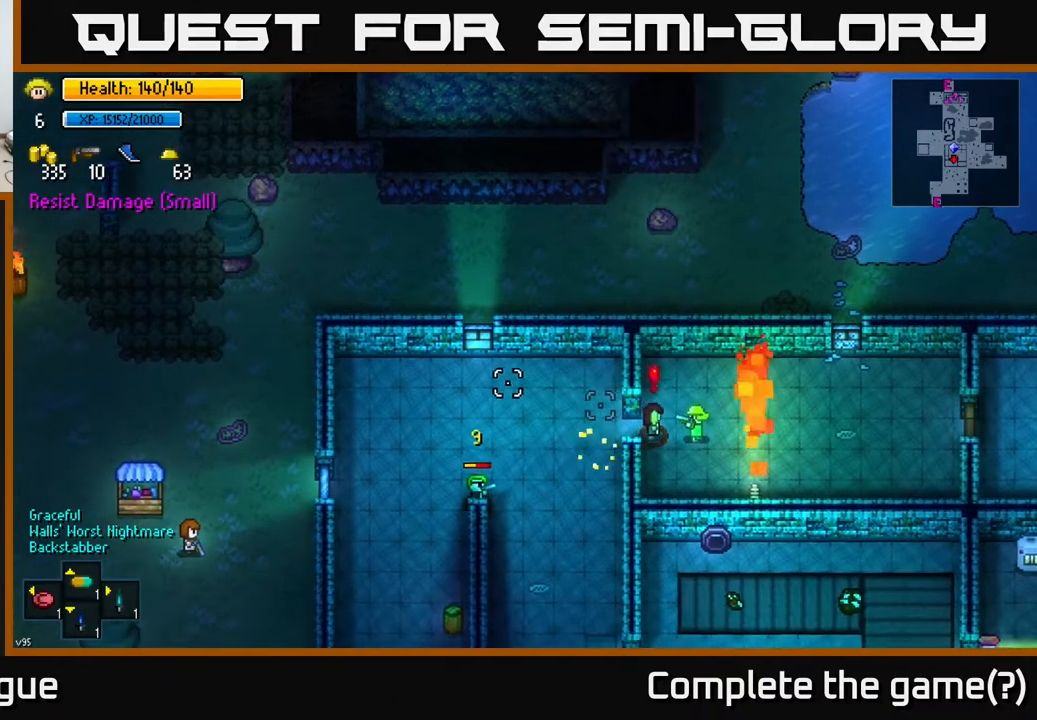
{"buttons": [], "left_stick": "down", "right_stick": "up-left", "events": [[67, "R2", "up"], [83, "left_stick", "down-right"], [167, "left_stick", "left"], [250, "R2", "down"], [283, "left_stick", "center"], [317, "R2", "up"], [417, "right_stick", "up-left"], [467, "left_stick", "down"]]}
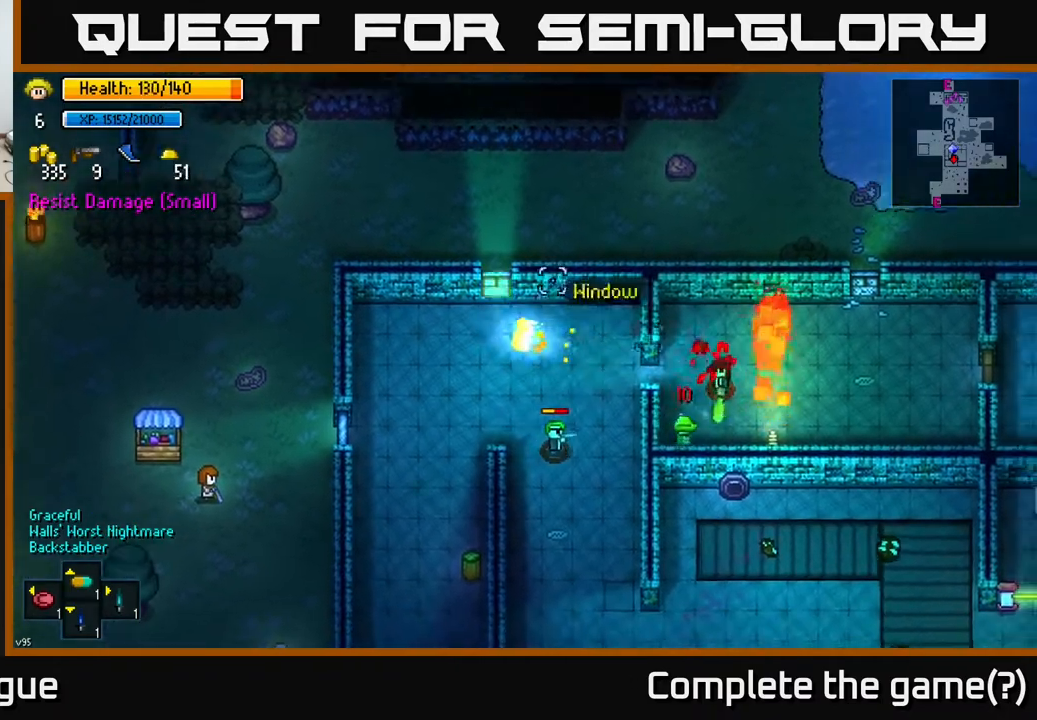
{"buttons": [], "left_stick": "down-left", "right_stick": "up", "events": [[17, "right_stick", "up"], [217, "left_stick", "center"], [367, "left_stick", "down-left"]]}
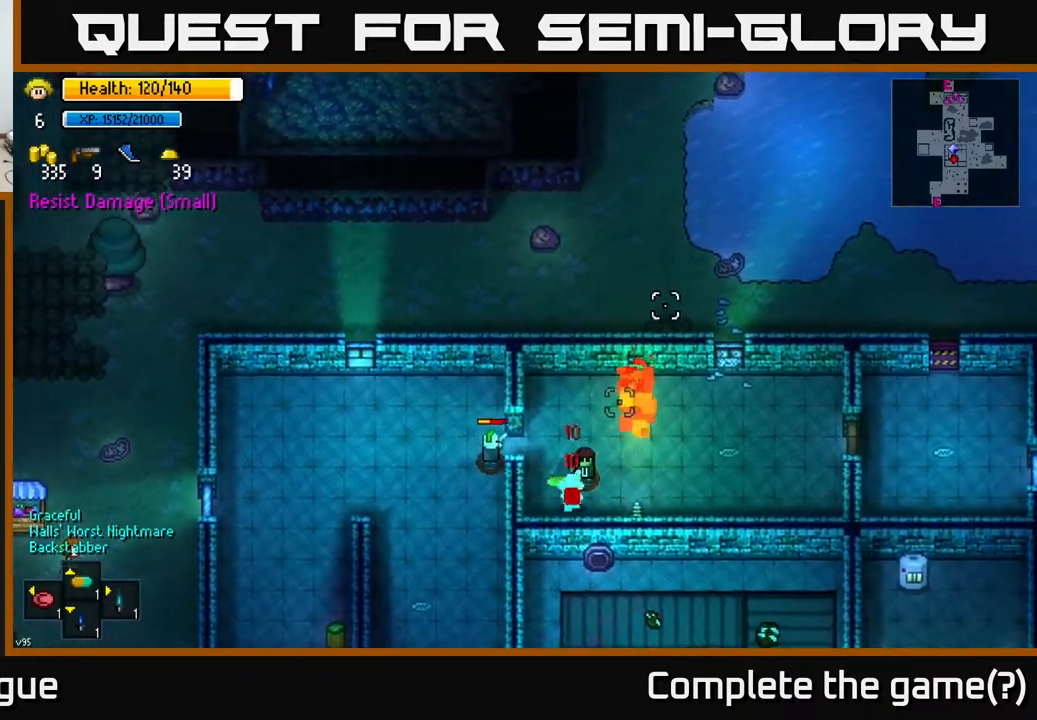
{"buttons": [], "left_stick": "up-right", "right_stick": "up", "events": [[50, "R2", "down"], [50, "left_stick", "center"], [133, "R2", "up"], [383, "left_stick", "up-right"]]}